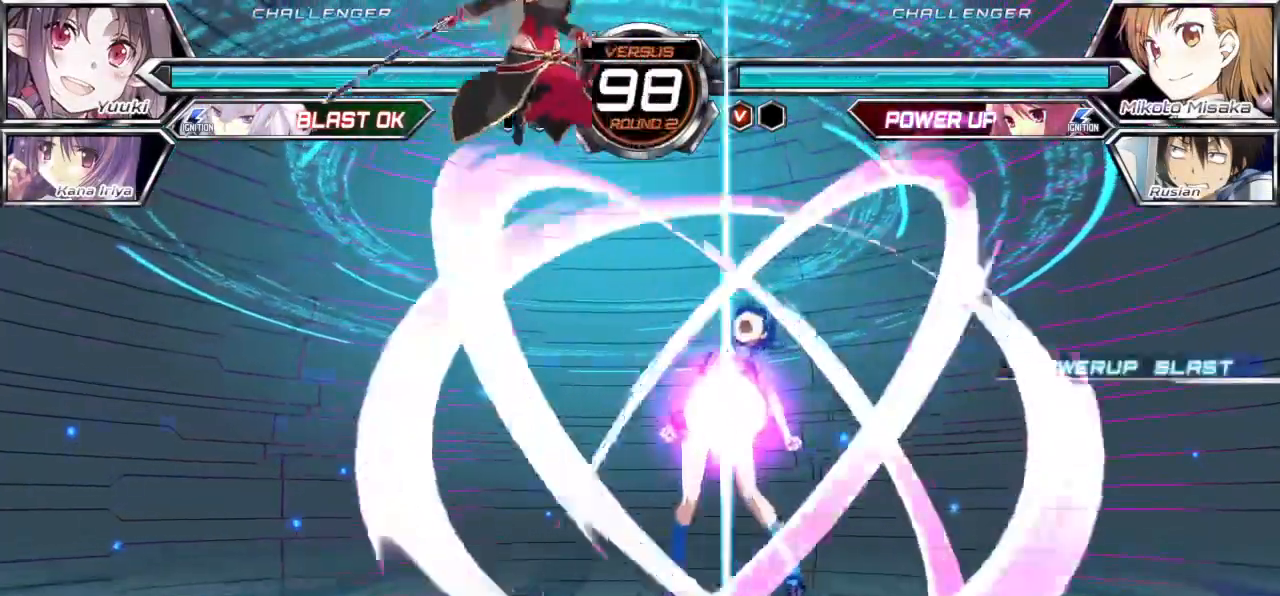
Gameplay with a controller (arcade stick); each line is a JSON object with the inputs held at the frame after it (dt_ms = milliseconds from this image to that frame). "events" lists button and stick changes between this image and that frame as [ms after this image, input, new state], when the widget could be followed in between. Not read: L3 R3.
{"dt_ms": 500, "buttons": [], "left_stick": "right", "events": [[150, "left_stick", "right"]]}
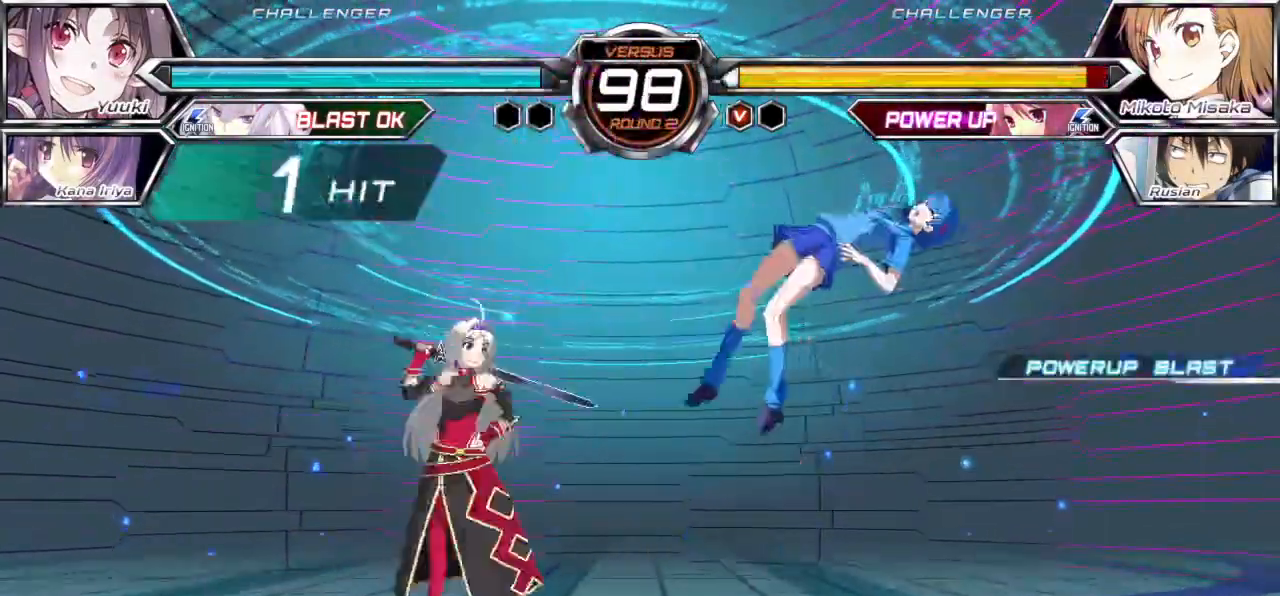
{"dt_ms": 500, "buttons": [], "left_stick": "right", "events": [[100, "SQUARE", "down"], [500, "SQUARE", "up"]]}
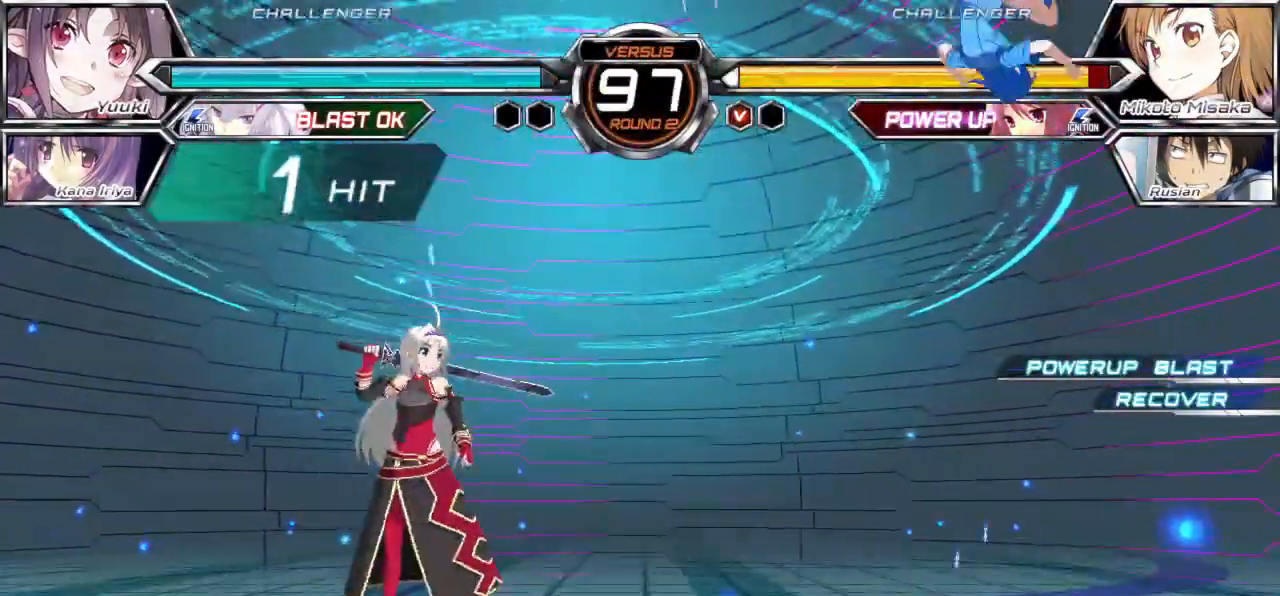
{"dt_ms": 500, "buttons": [], "left_stick": "right", "events": [[117, "left_stick", "center"], [217, "left_stick", "right"]]}
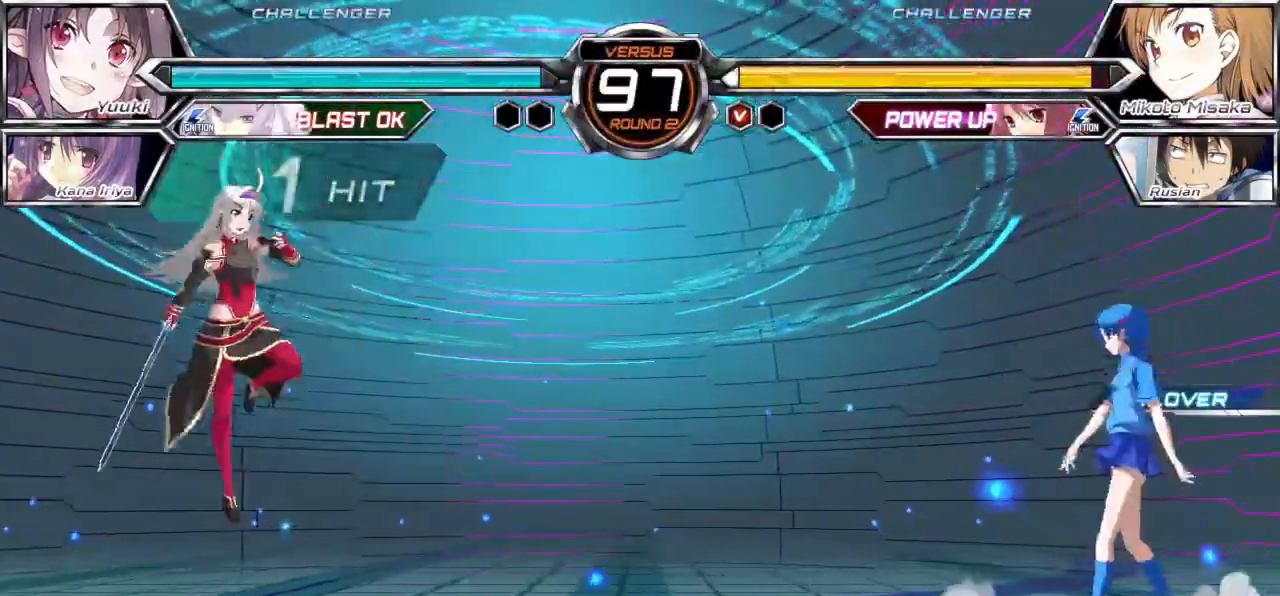
{"dt_ms": 500, "buttons": [], "left_stick": "left", "events": [[67, "left_stick", "left"], [150, "left_stick", "center"], [200, "left_stick", "left"]]}
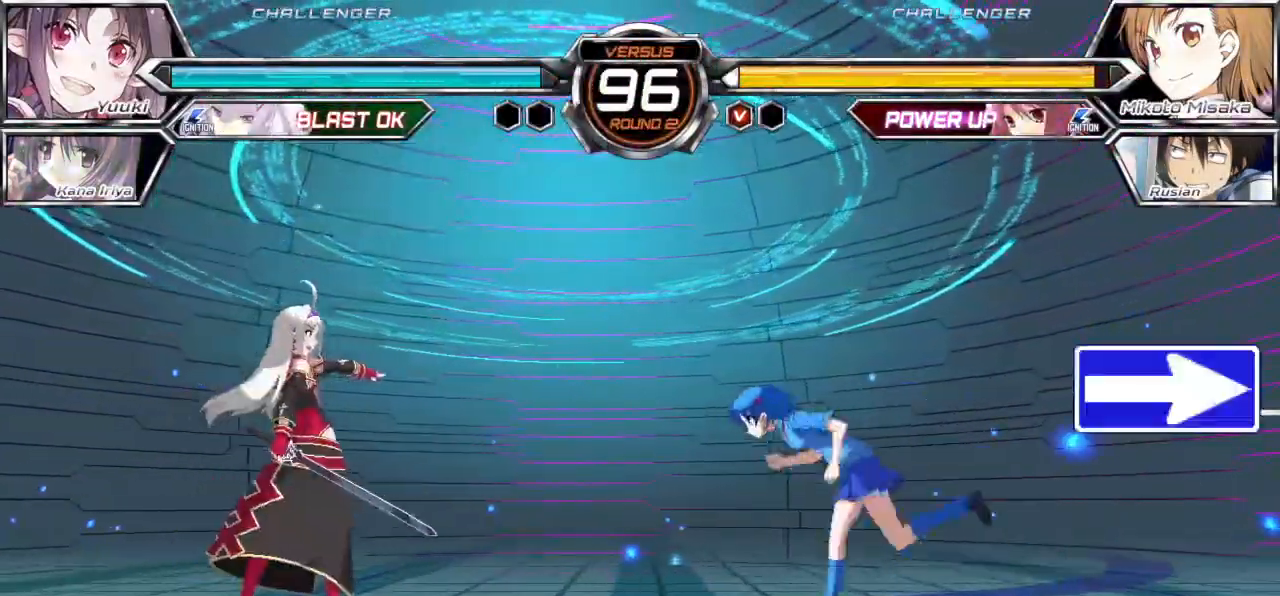
{"dt_ms": 500, "buttons": [], "left_stick": "right", "events": [[17, "left_stick", "up-left"], [150, "left_stick", "center"], [317, "left_stick", "right"], [383, "left_stick", "up-right"], [500, "left_stick", "right"]]}
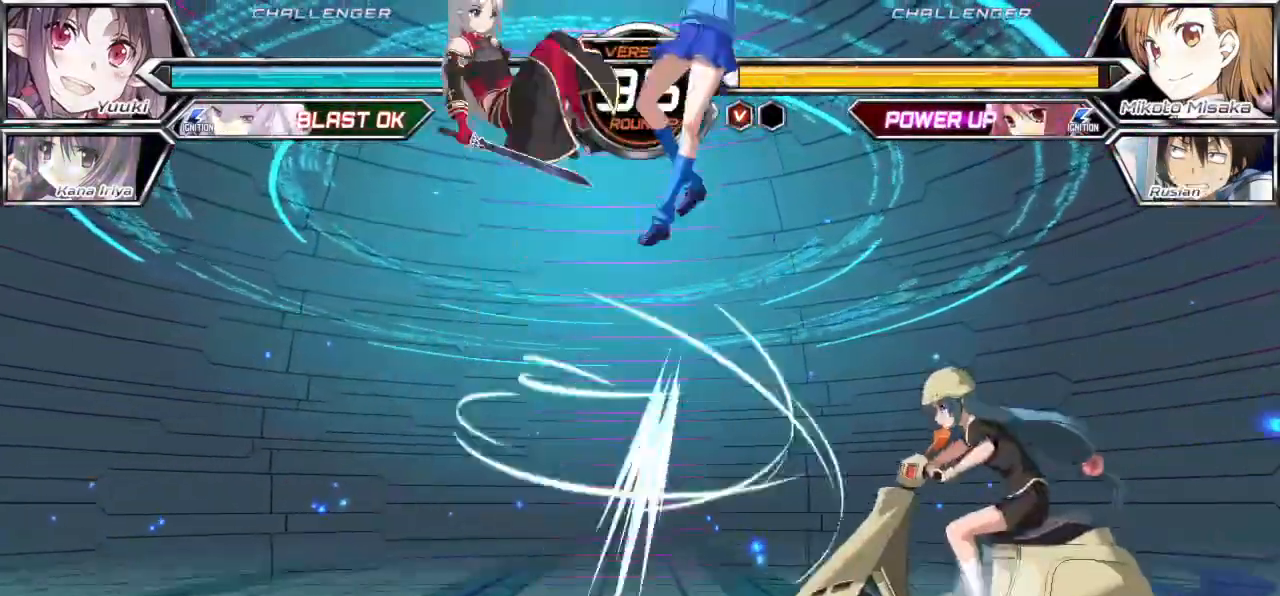
{"dt_ms": 500, "buttons": [], "left_stick": "right", "events": []}
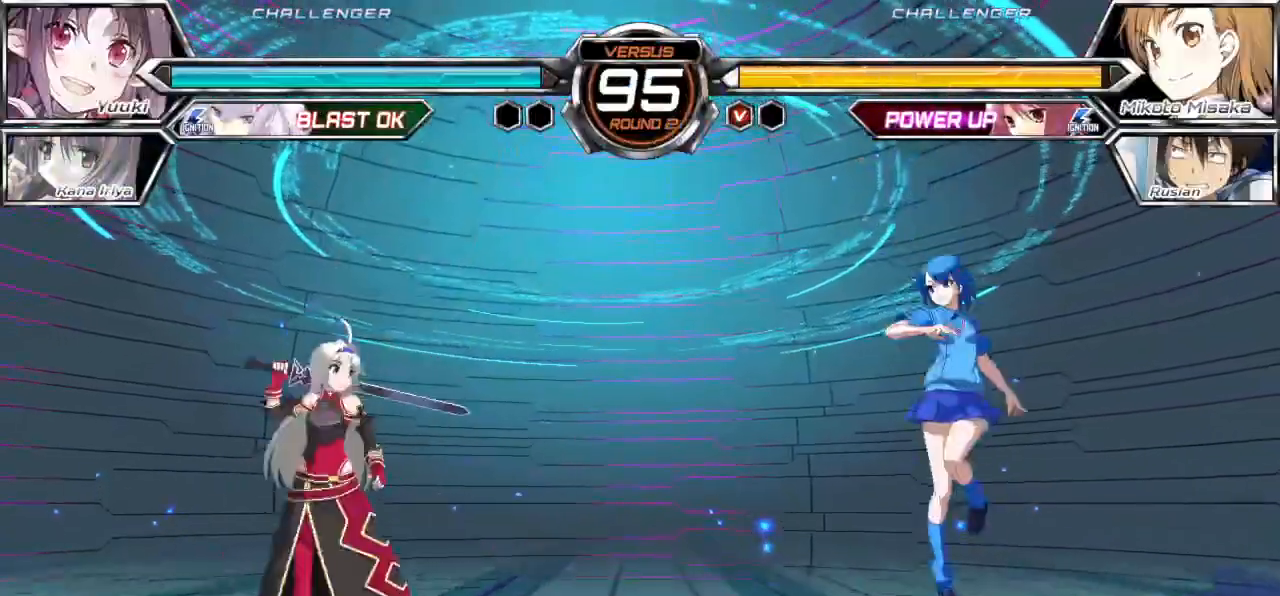
{"dt_ms": 500, "buttons": [], "left_stick": "center", "events": [[17, "left_stick", "up-right"], [117, "TRIANGLE", "down"], [133, "left_stick", "center"], [483, "TRIANGLE", "up"]]}
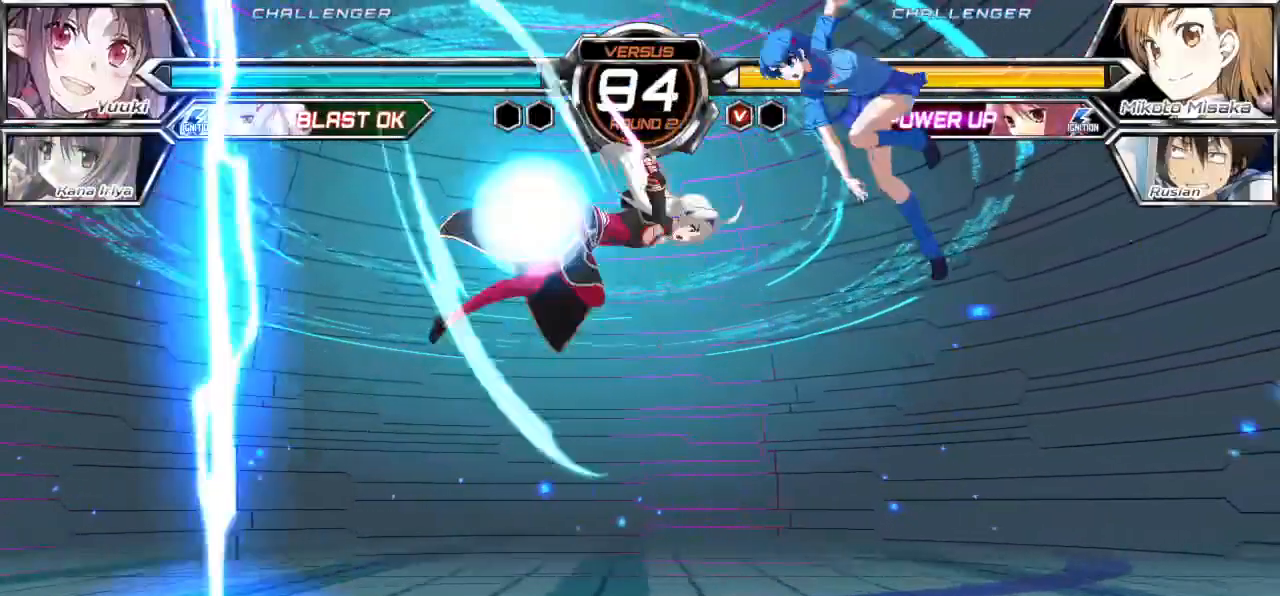
{"dt_ms": 500, "buttons": [], "left_stick": "down-right", "events": [[317, "left_stick", "right"], [400, "left_stick", "down-right"]]}
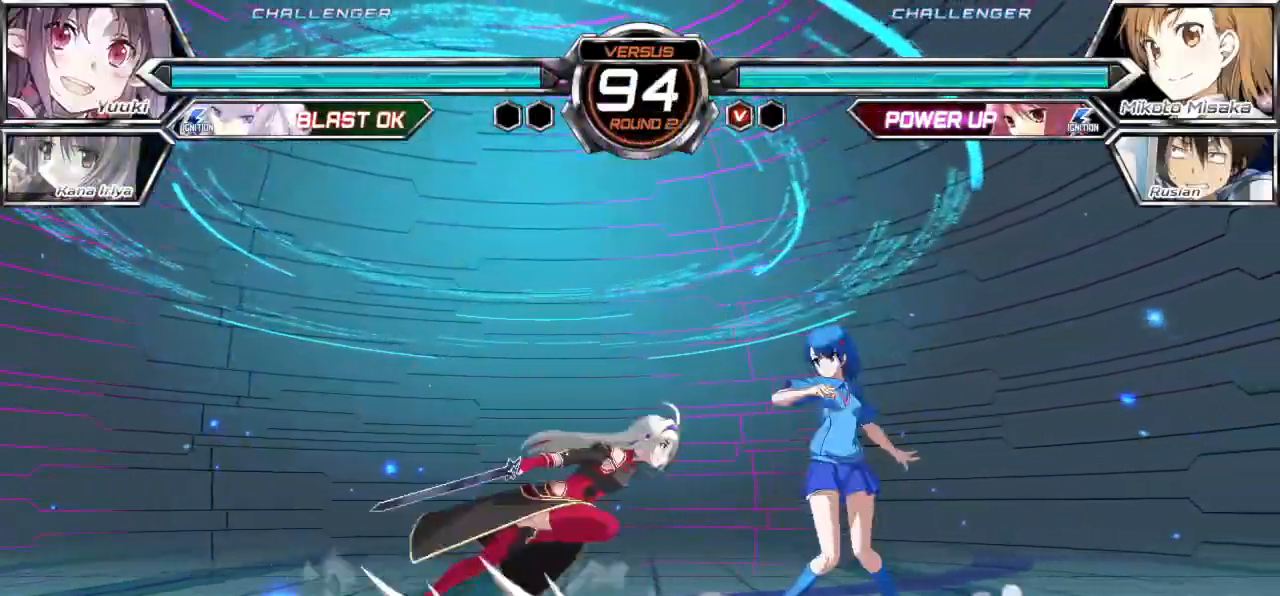
{"dt_ms": 500, "buttons": [], "left_stick": "down-right", "events": []}
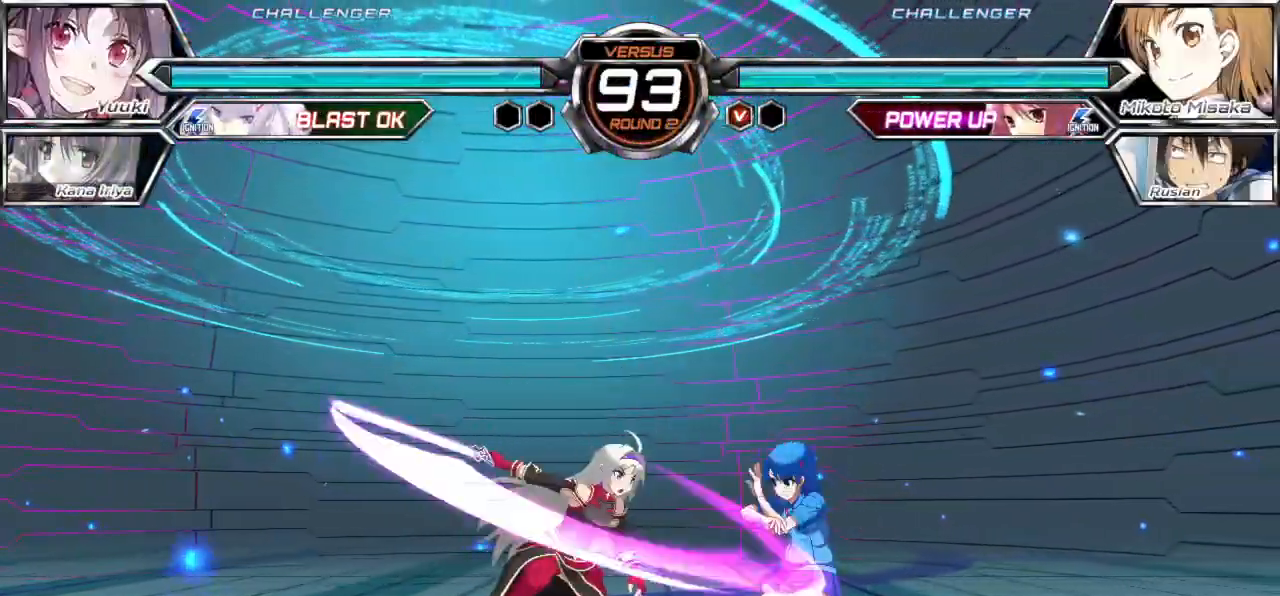
{"dt_ms": 500, "buttons": [], "left_stick": "down-right", "events": []}
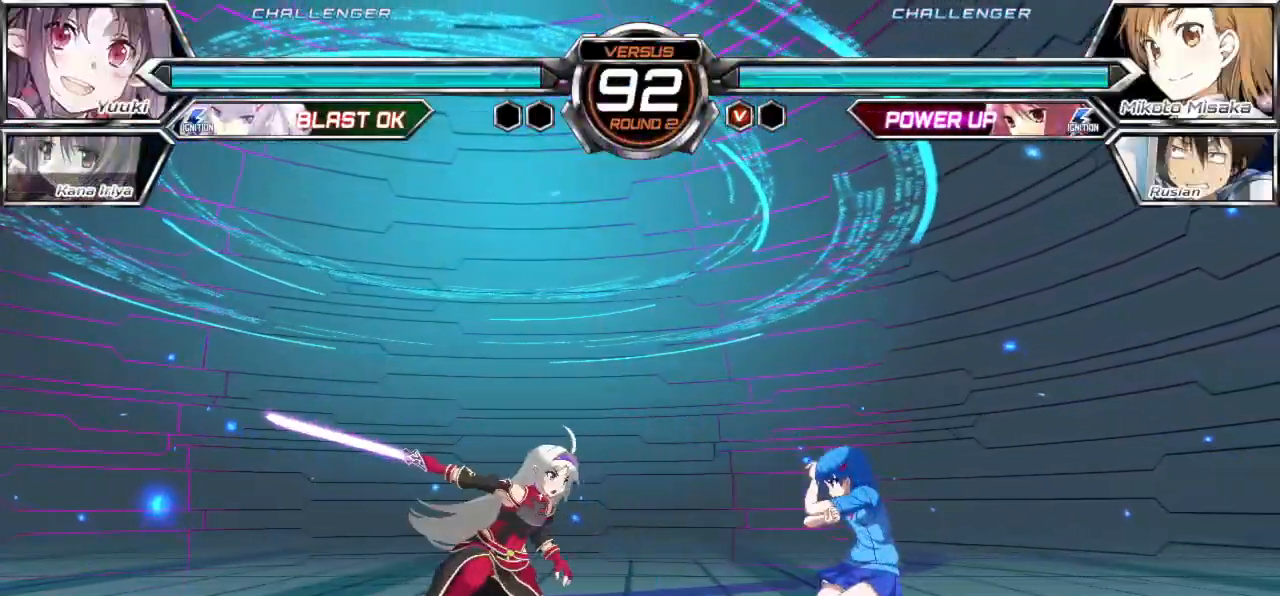
{"dt_ms": 500, "buttons": [], "left_stick": "right", "events": [[467, "left_stick", "right"]]}
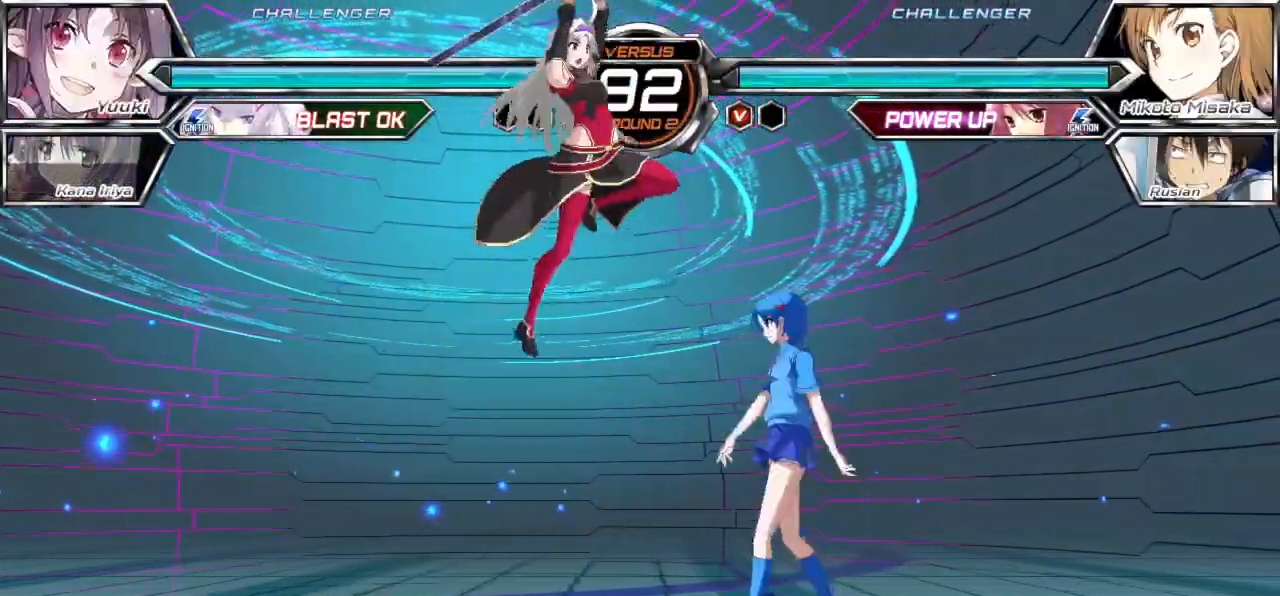
{"dt_ms": 500, "buttons": [], "left_stick": "right", "events": []}
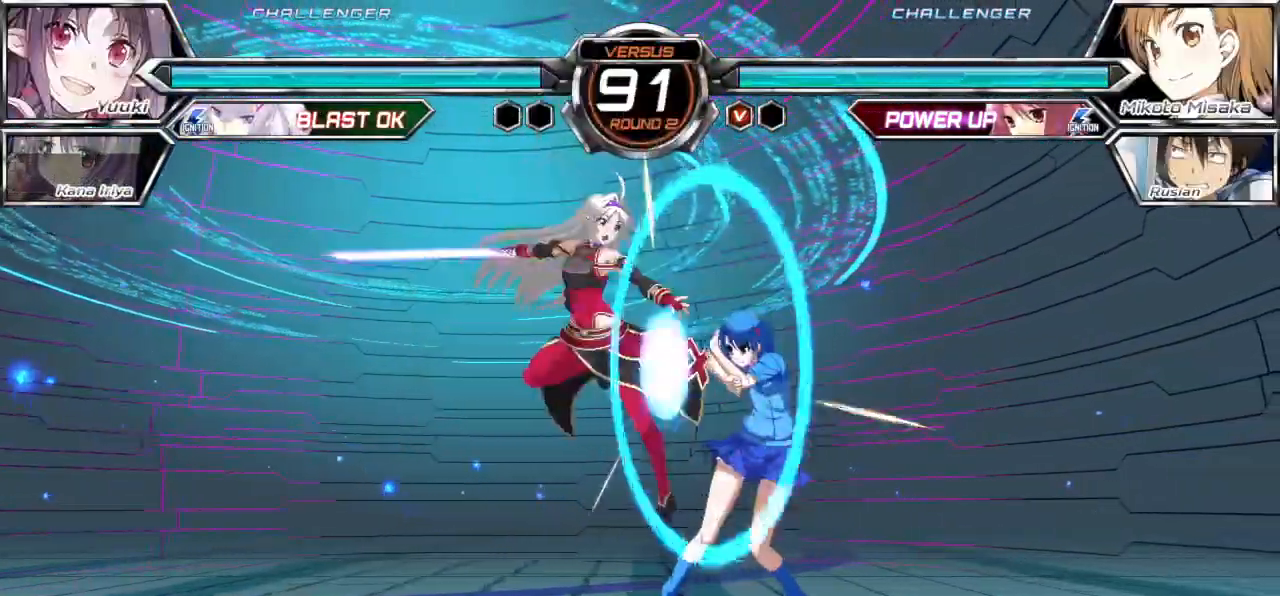
{"dt_ms": 500, "buttons": [], "left_stick": "right", "events": [[83, "left_stick", "down-right"], [467, "left_stick", "right"]]}
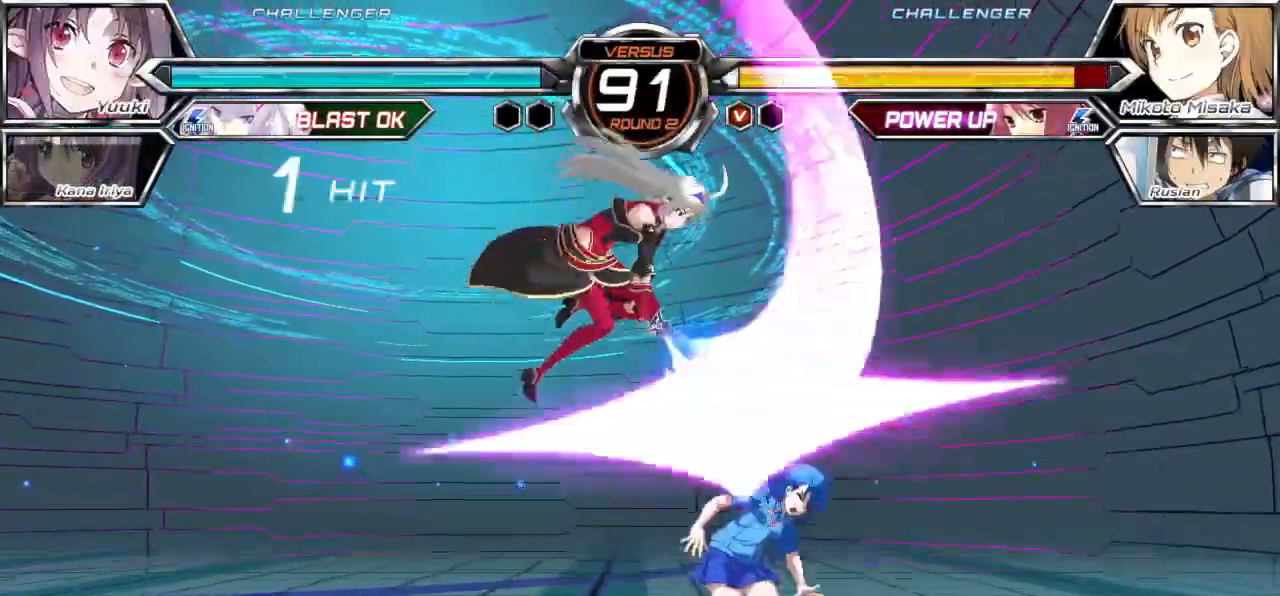
{"dt_ms": 500, "buttons": [], "left_stick": "down-right", "events": [[467, "left_stick", "down-right"]]}
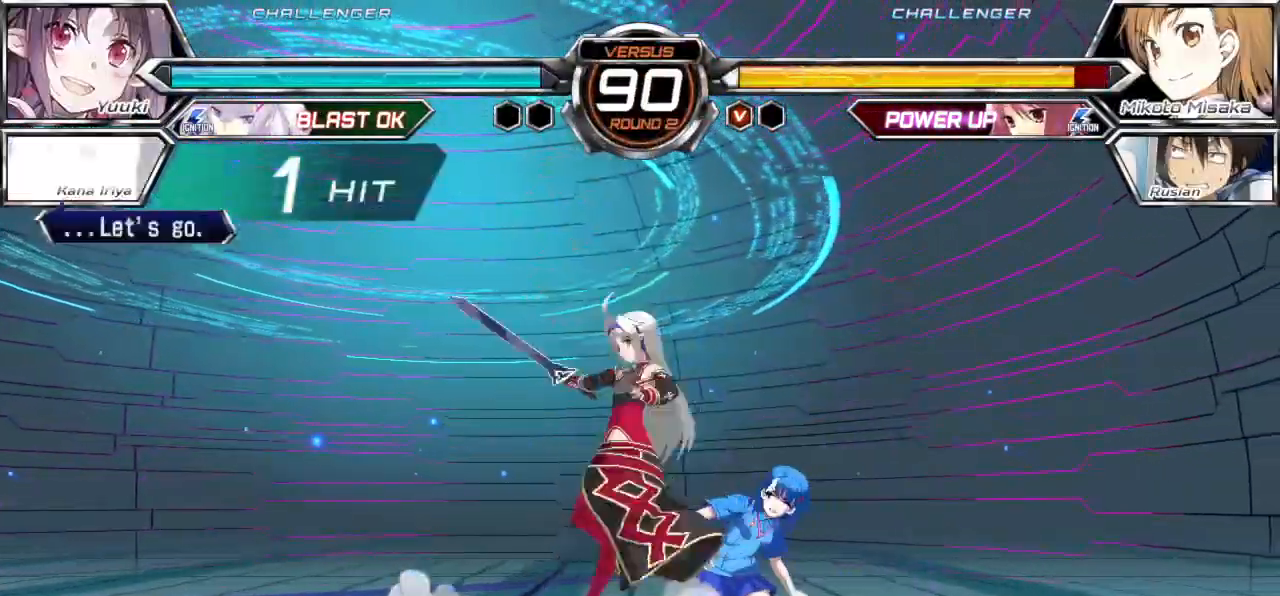
{"dt_ms": 500, "buttons": [], "left_stick": "center", "events": [[300, "left_stick", "center"]]}
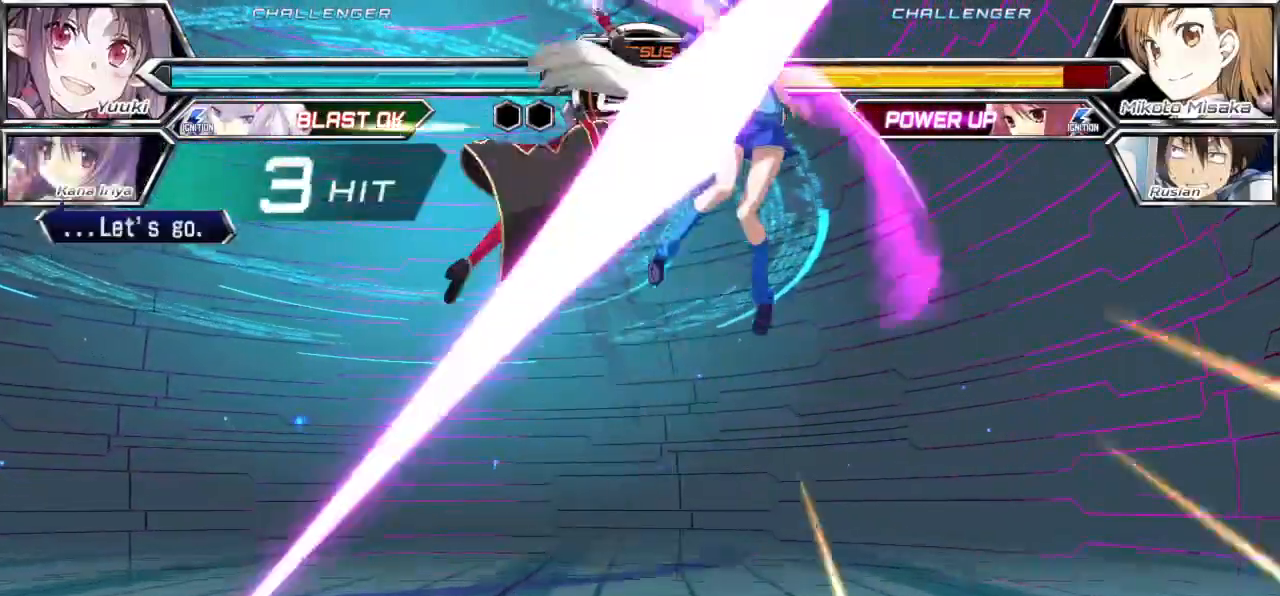
{"dt_ms": 1000, "buttons": ["SQUARE"], "left_stick": "left"}
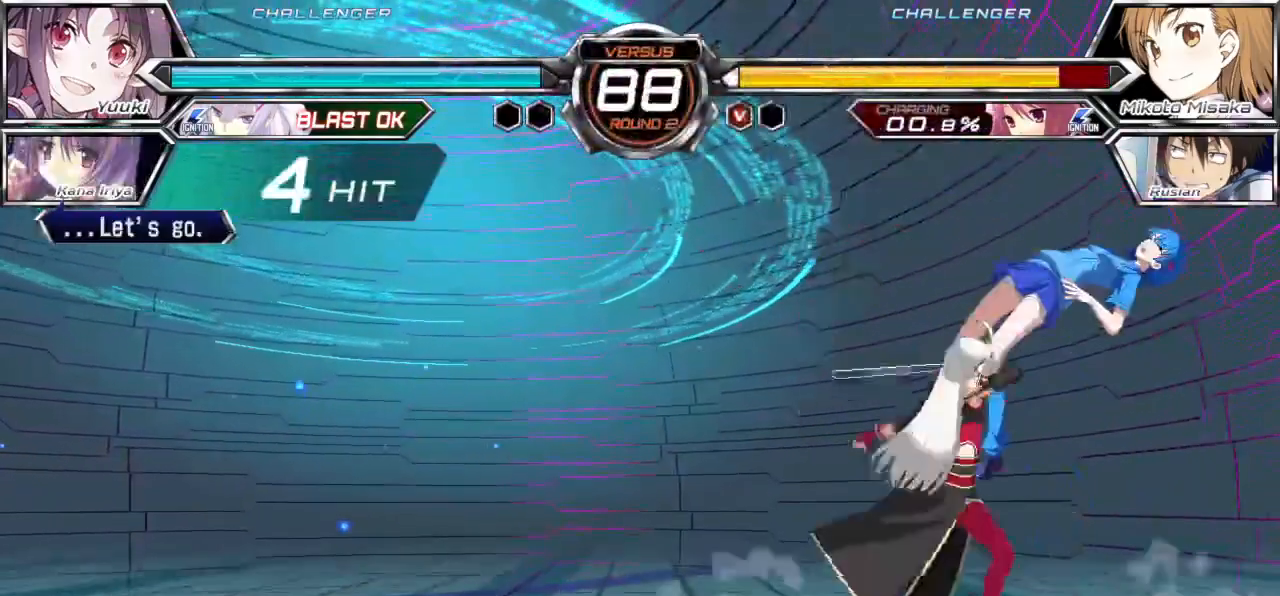
{"dt_ms": 500, "buttons": ["SQUARE"], "left_stick": "left", "events": []}
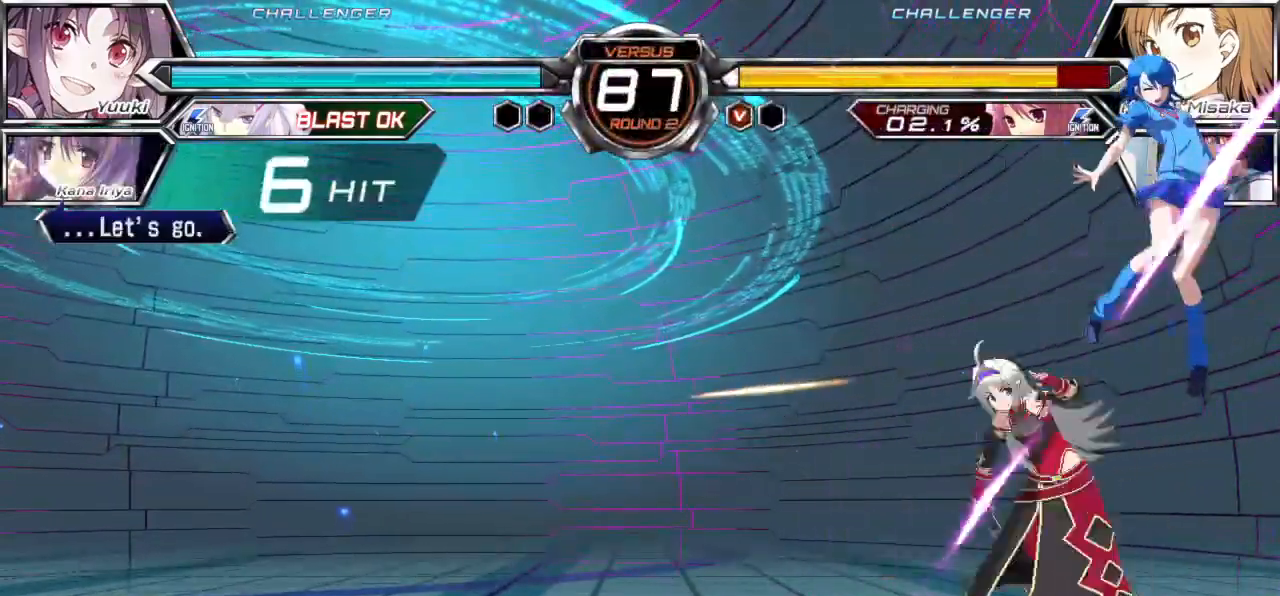
{"dt_ms": 500, "buttons": ["SQUARE"], "left_stick": "left", "events": []}
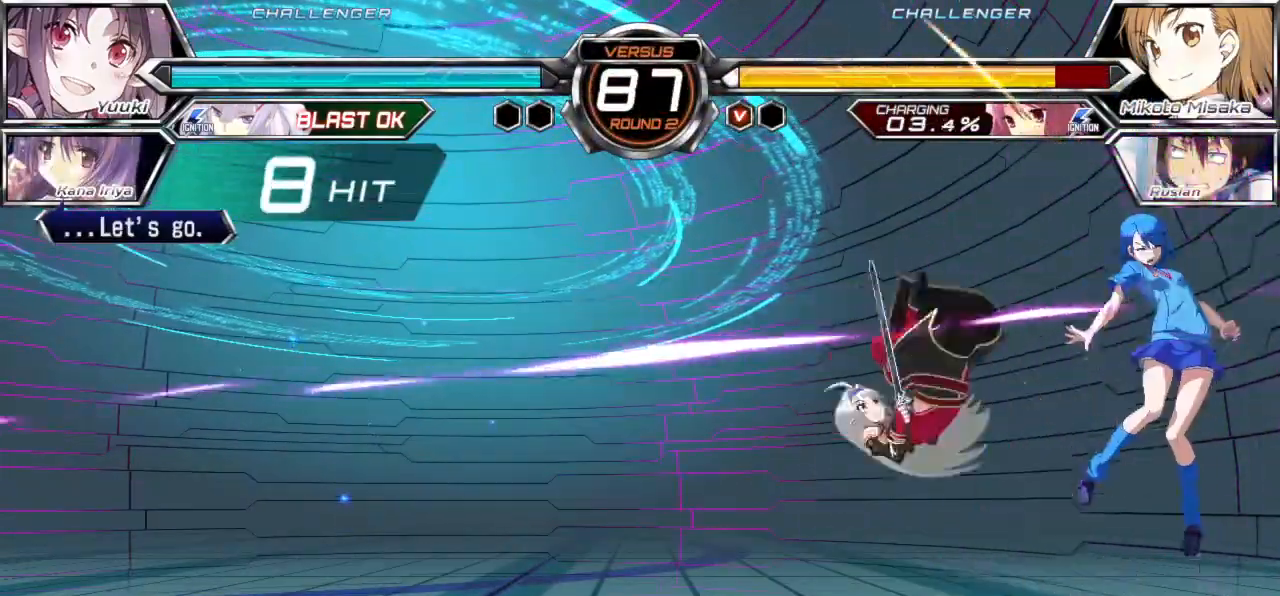
{"dt_ms": 500, "buttons": ["SQUARE"], "left_stick": "left", "events": []}
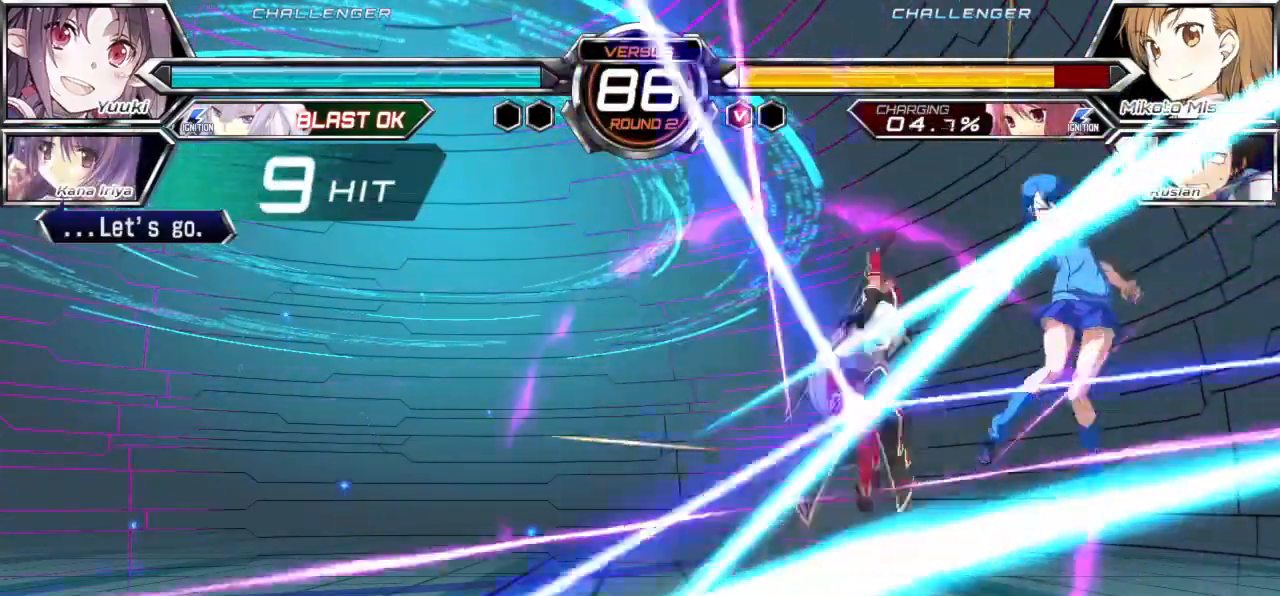
{"dt_ms": 500, "buttons": ["SQUARE"], "left_stick": "left"}
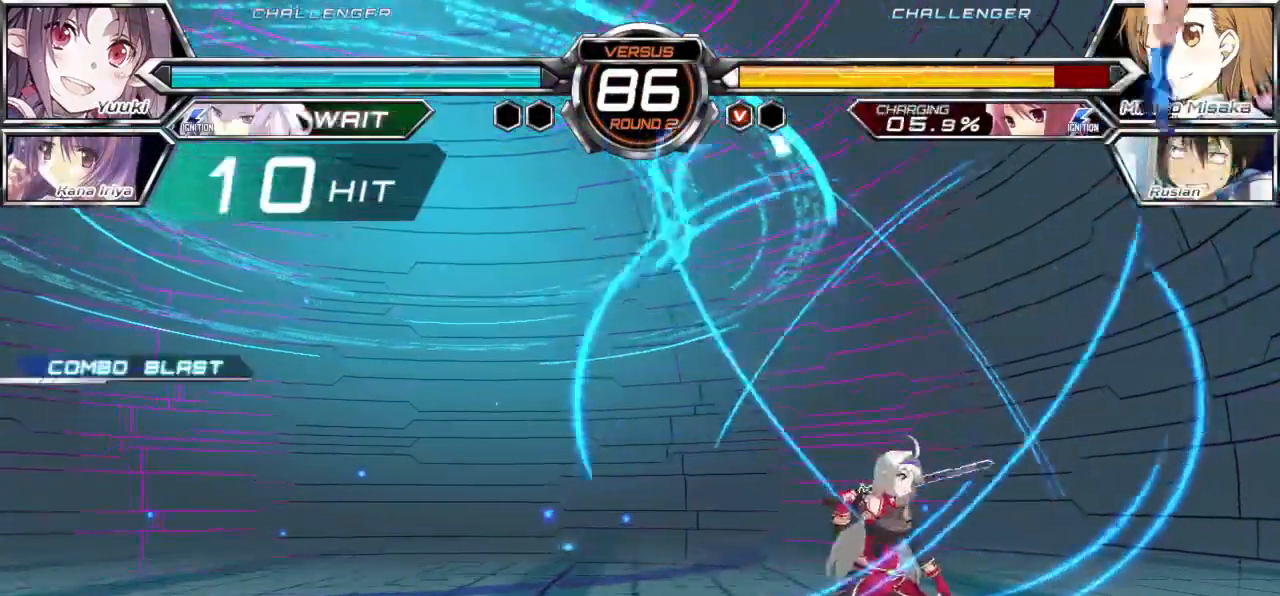
{"dt_ms": 500, "buttons": ["SQUARE"], "left_stick": "left", "events": []}
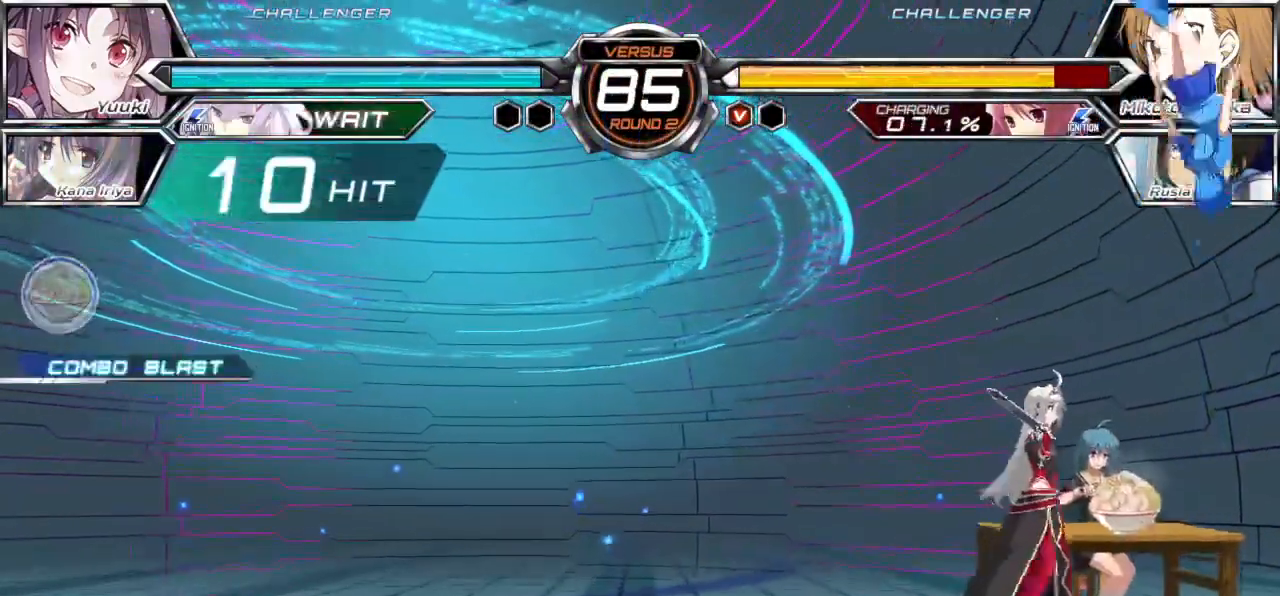
{"dt_ms": 500, "buttons": ["SQUARE"], "left_stick": "left", "events": []}
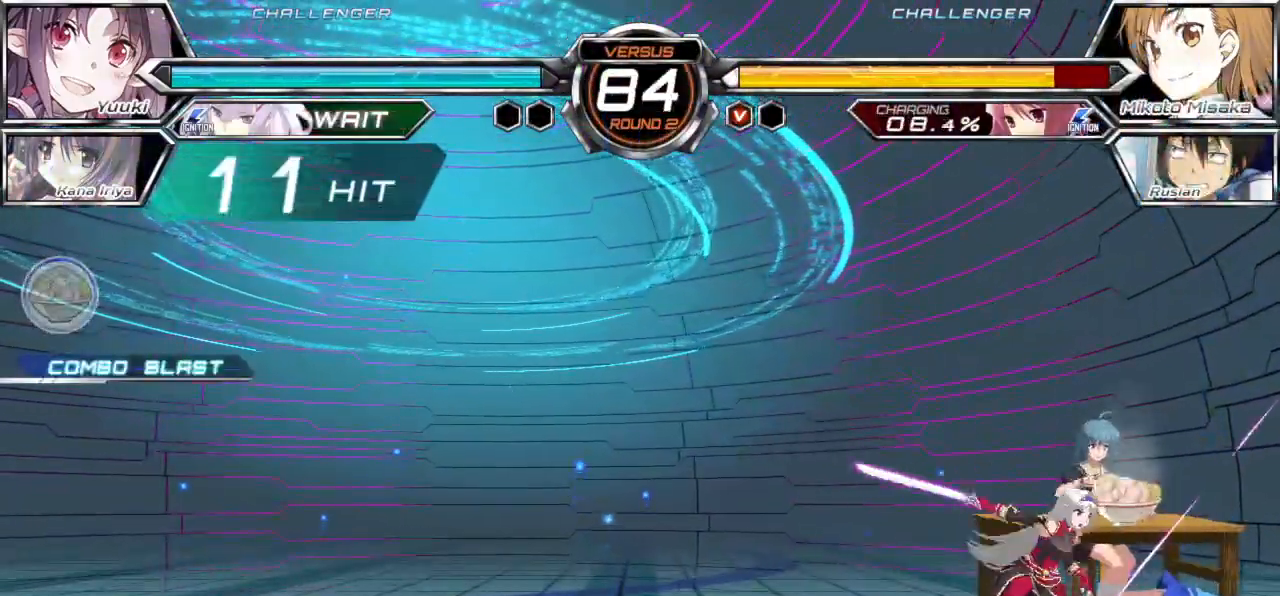
{"dt_ms": 500, "buttons": ["SQUARE"], "left_stick": "left", "events": []}
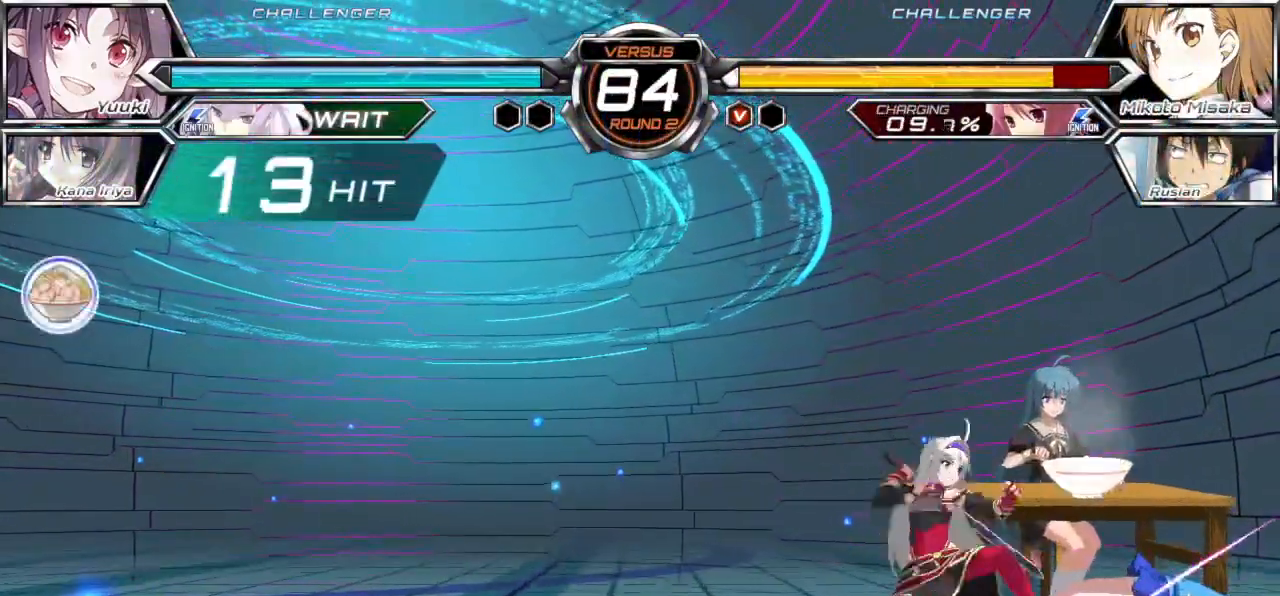
{"dt_ms": 500, "buttons": [], "left_stick": "right", "events": [[383, "SQUARE", "up"], [417, "left_stick", "center"], [500, "left_stick", "right"]]}
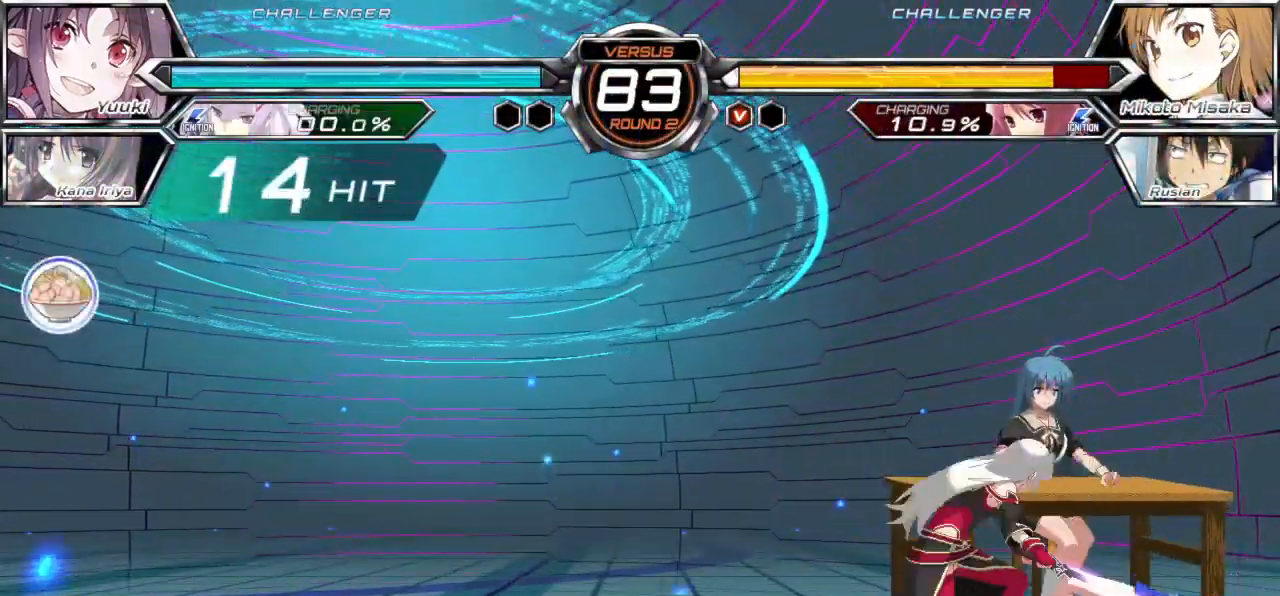
{"dt_ms": 500, "buttons": [], "left_stick": "down-right", "events": [[83, "left_stick", "down-right"]]}
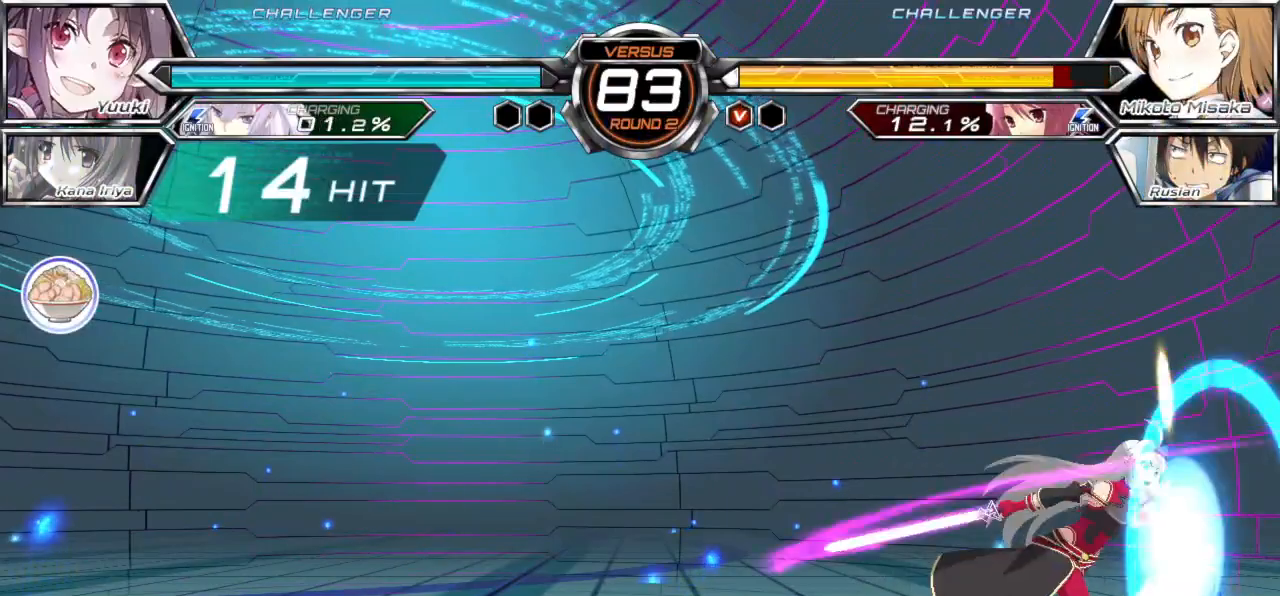
{"dt_ms": 500, "buttons": [], "left_stick": "down-right", "events": [[367, "SQUARE", "down"], [367, "TRIANGLE", "down"], [467, "SQUARE", "up"], [467, "TRIANGLE", "up"]]}
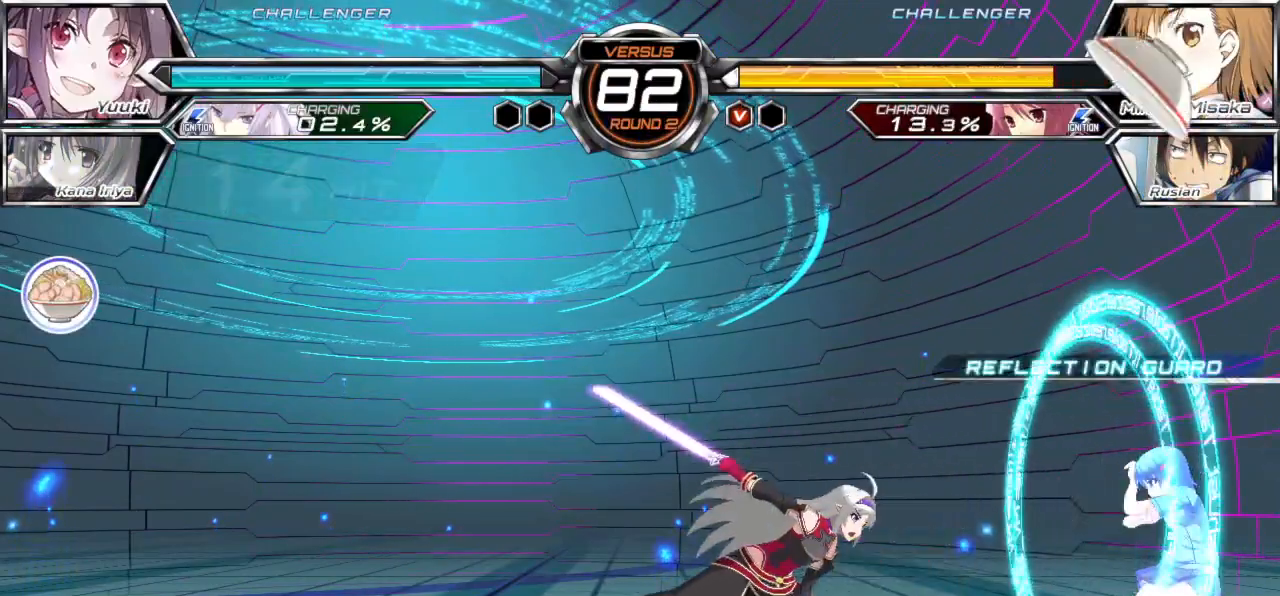
{"dt_ms": 500, "buttons": [], "left_stick": "down-right", "events": [[333, "SQUARE", "down"], [333, "TRIANGLE", "down"], [450, "SQUARE", "up"], [450, "TRIANGLE", "up"]]}
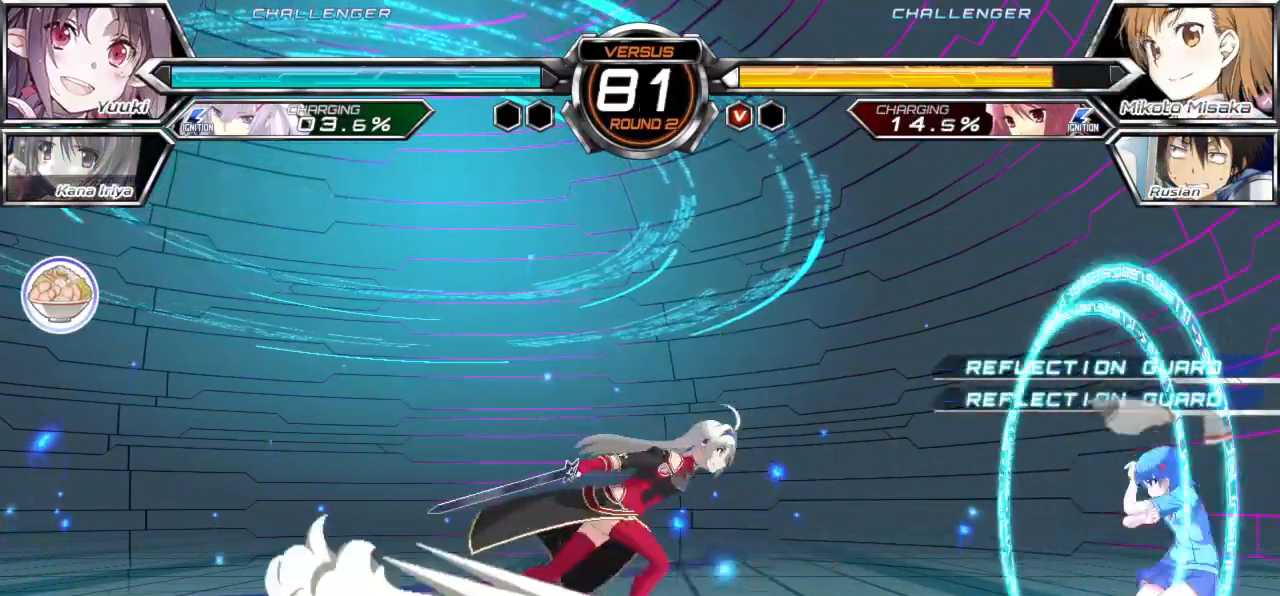
{"dt_ms": 500, "buttons": [], "left_stick": "down-right", "events": []}
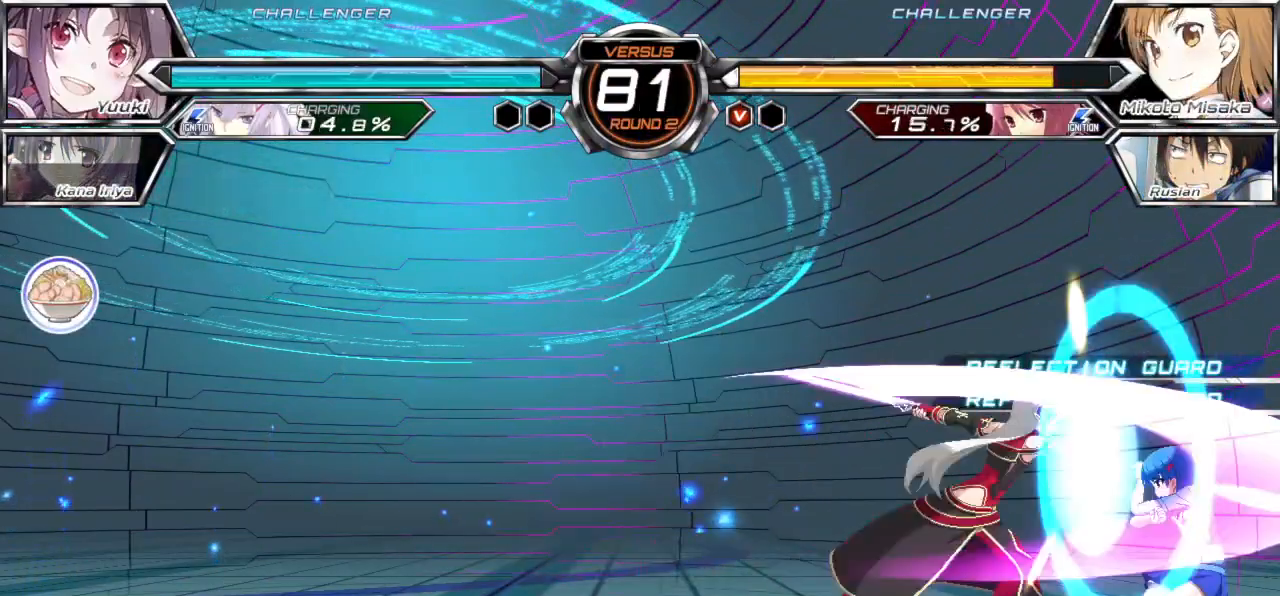
{"dt_ms": 500, "buttons": [], "left_stick": "down-right", "events": []}
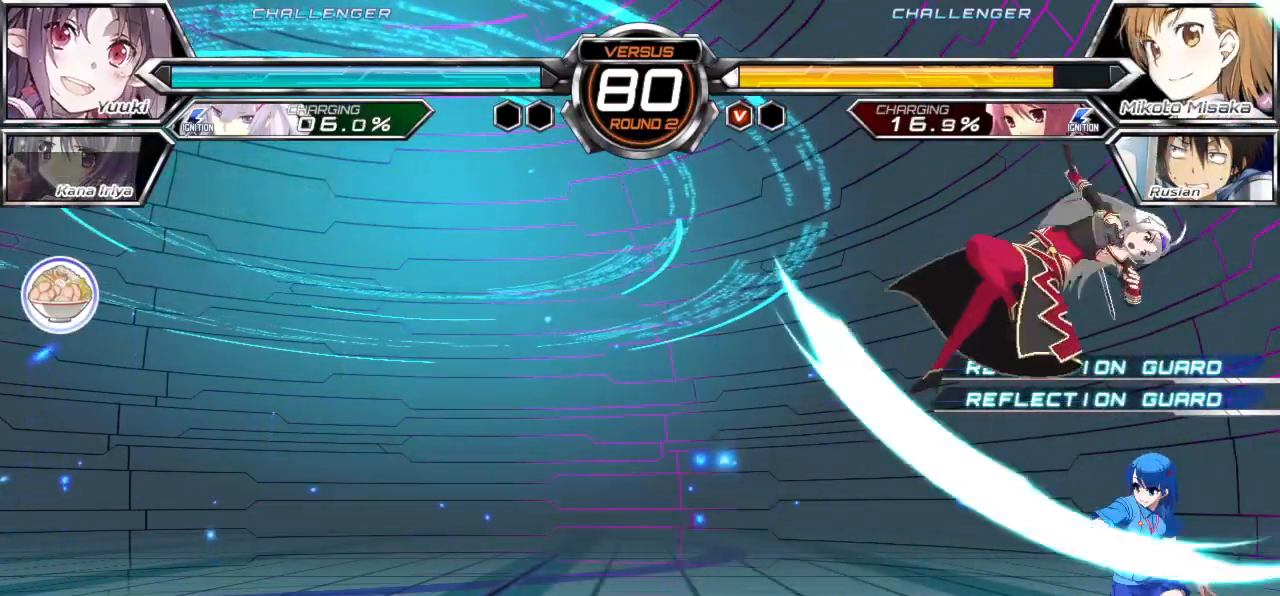
{"dt_ms": 500, "buttons": [], "left_stick": "right", "events": [[100, "left_stick", "right"], [233, "SQUARE", "down"], [233, "TRIANGLE", "down"], [333, "TRIANGLE", "up"], [350, "SQUARE", "up"]]}